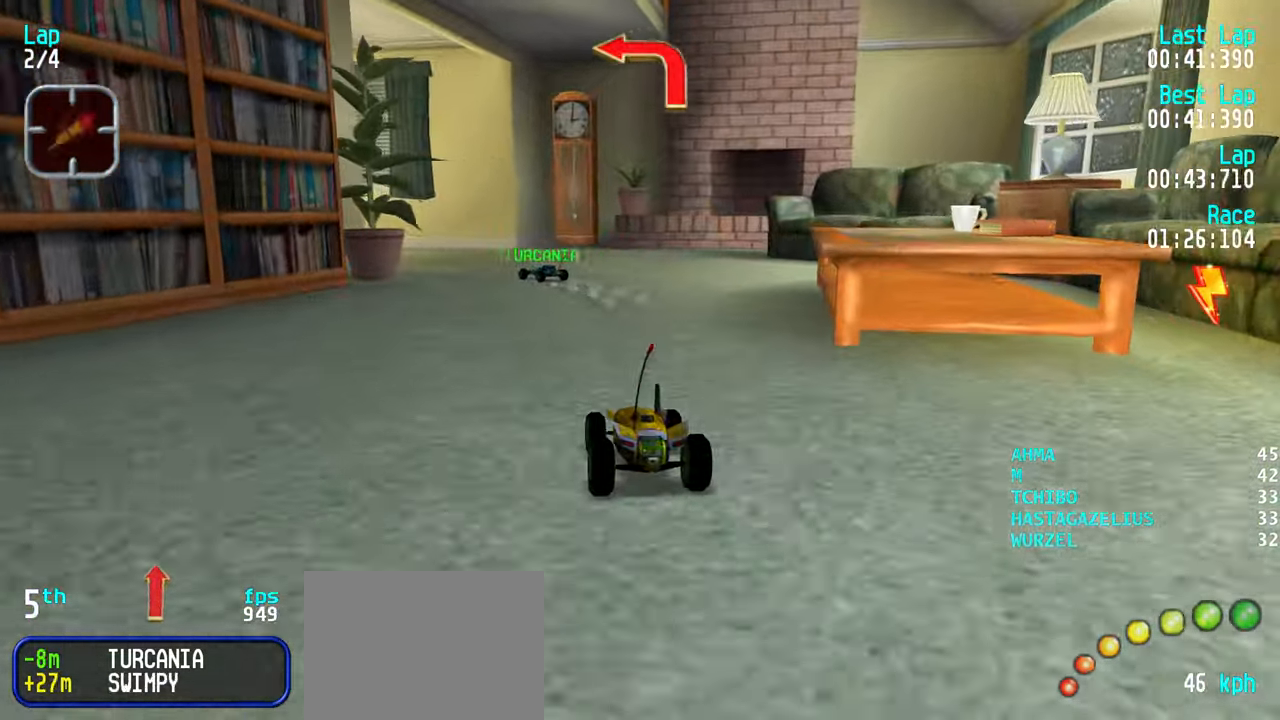
Gameplay with keyboard; each line is a JSON object with the keys held at the frame after it. "events" lists presses ("down") and releases ("up") of "down", "left", "right" and "up" between this image and that frame as [ms after this image, input, new state], when the widget could be followed in between. No other keys are recorded. Mouse input is not recorded.
{"keys": ["left", "up"], "events": [[83, "left", "up"], [133, "left", "down"], [267, "left", "up"], [317, "left", "down"], [400, "left", "up"], [500, "left", "down"]]}
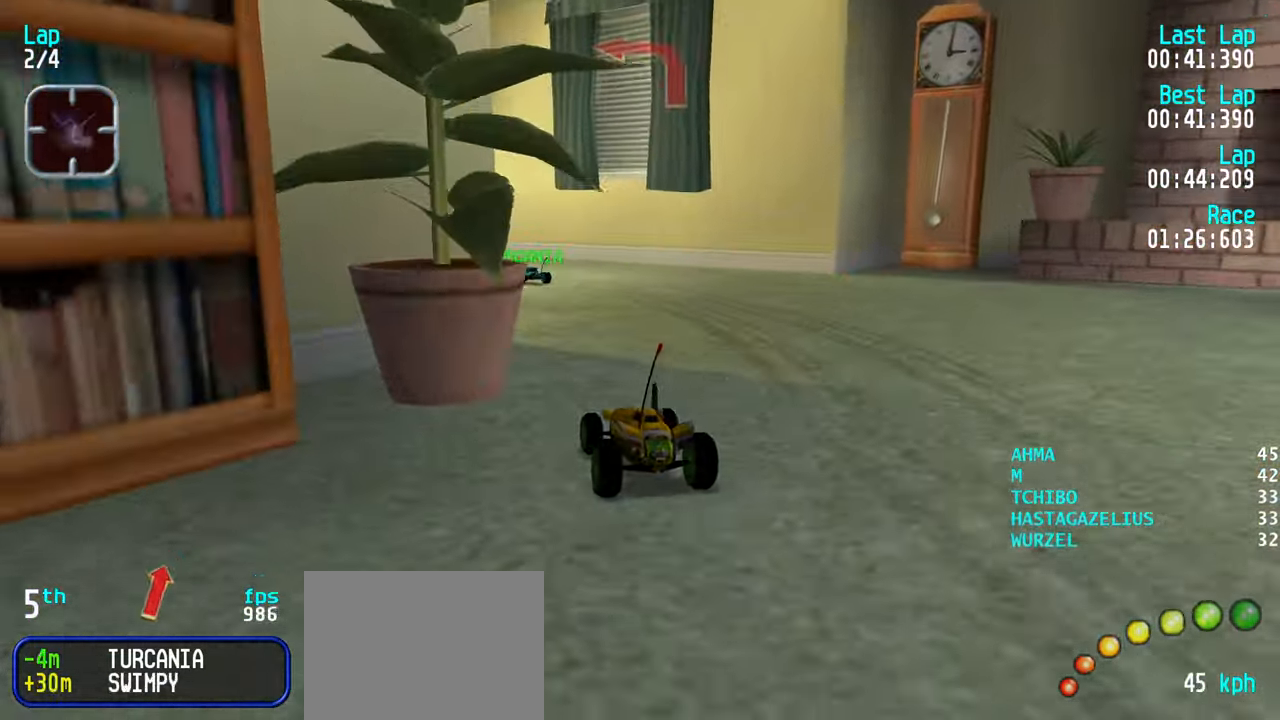
{"keys": ["up"], "events": [[100, "left", "up"], [133, "left", "down"], [283, "left", "up"], [333, "left", "down"], [417, "left", "up"]]}
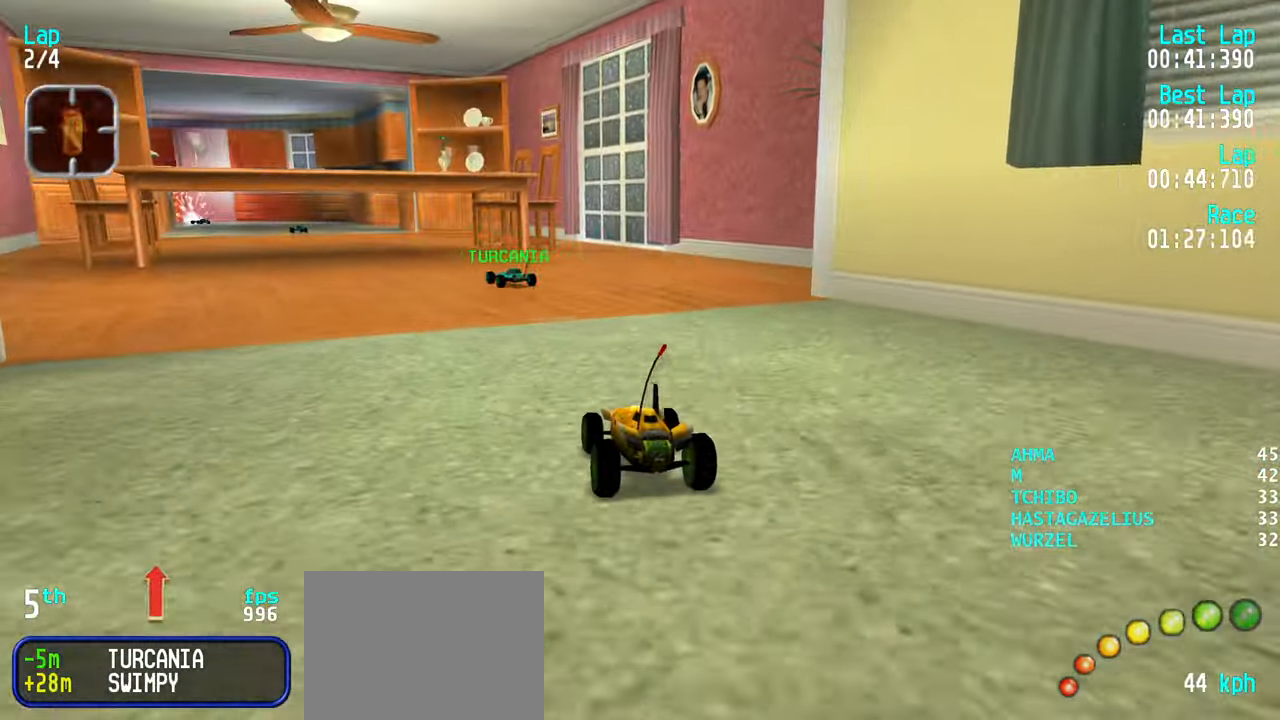
{"keys": ["up"], "events": [[17, "left", "down"], [117, "left", "up"]]}
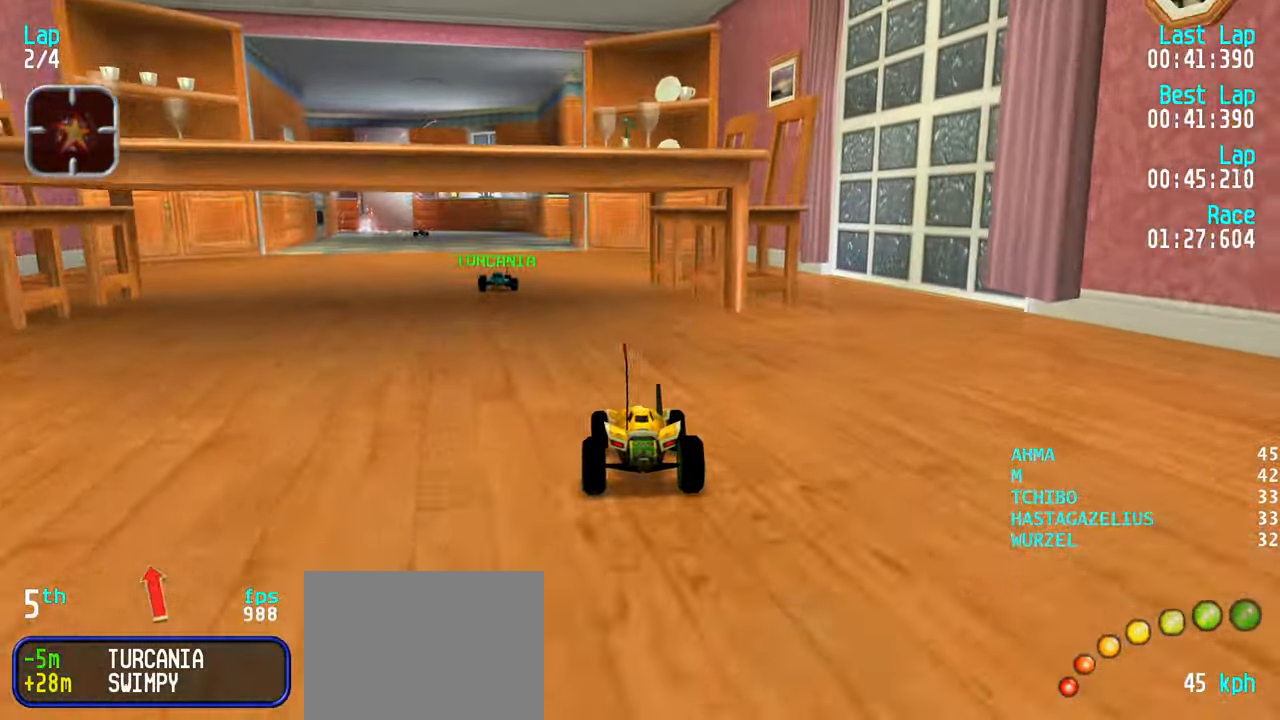
{"keys": ["up"], "events": [[83, "left", "down"], [133, "left", "up"], [400, "left", "down"], [450, "left", "up"]]}
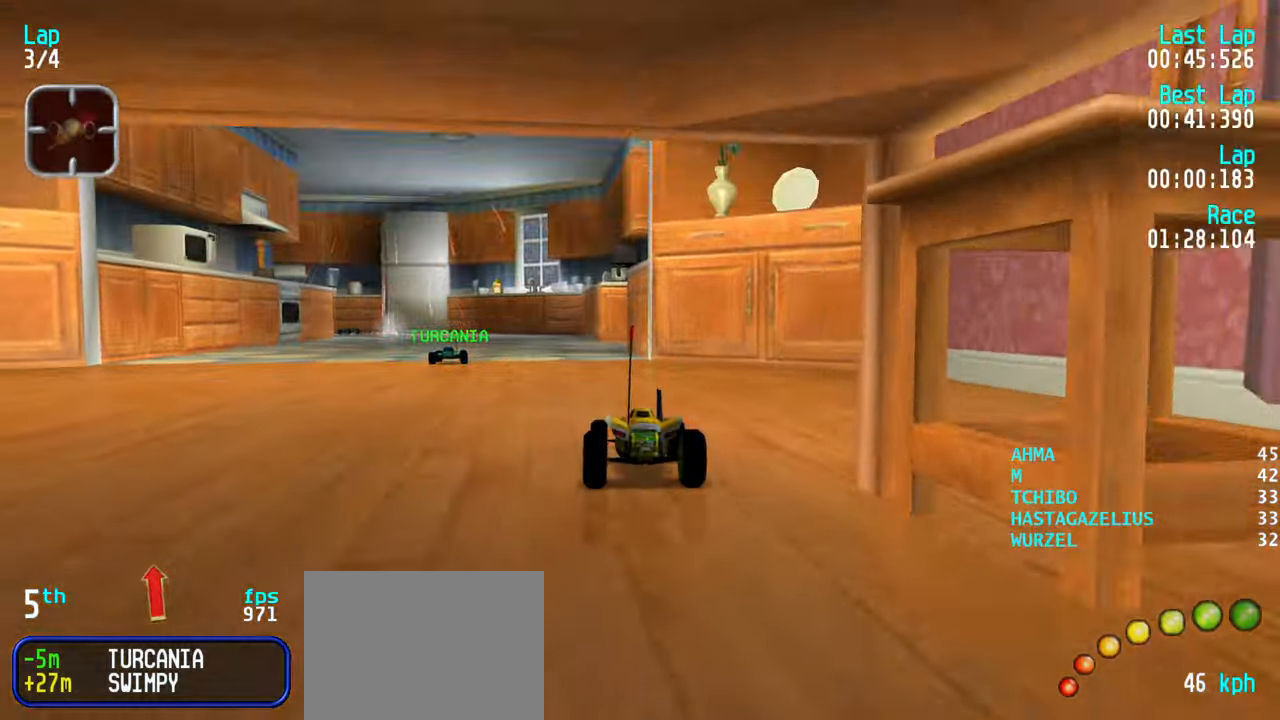
{"keys": ["up"], "events": [[134, "left", "down"], [234, "left", "up"], [334, "left", "down"], [417, "left", "up"]]}
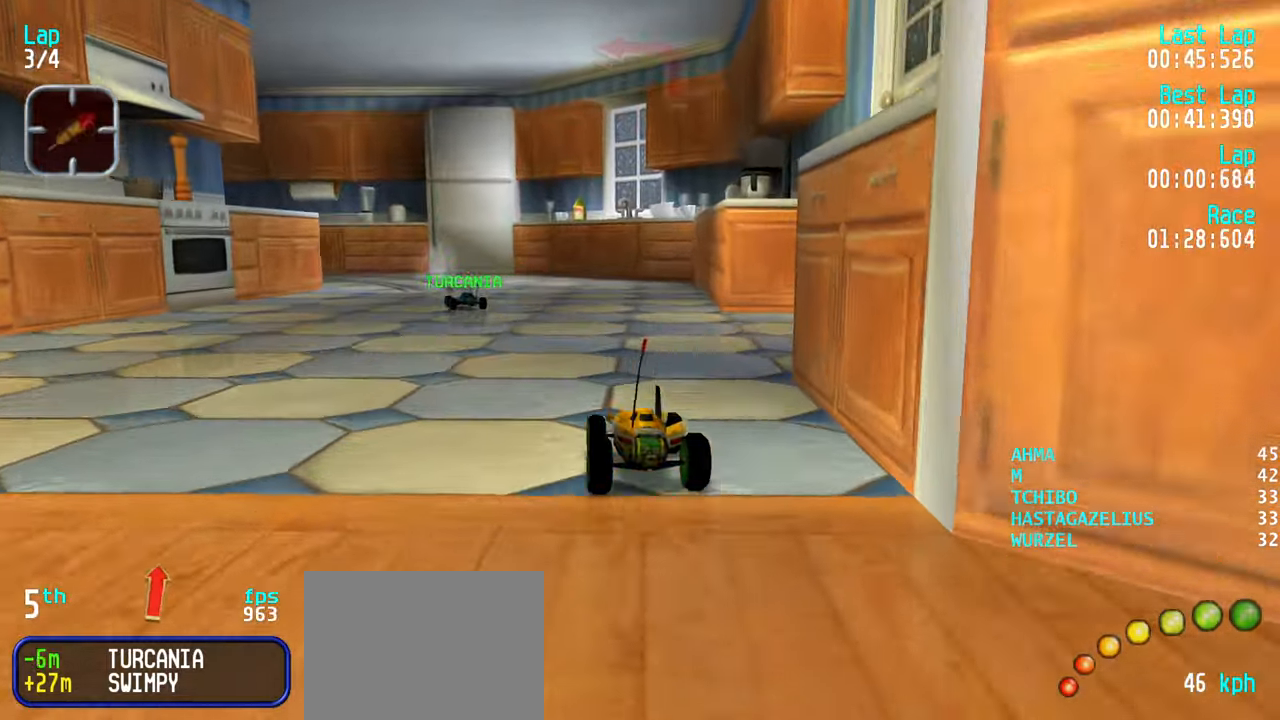
{"keys": ["up"], "events": [[17, "left", "down"], [117, "left", "up"], [200, "left", "down"], [250, "left", "up"], [350, "left", "down"], [434, "left", "up"]]}
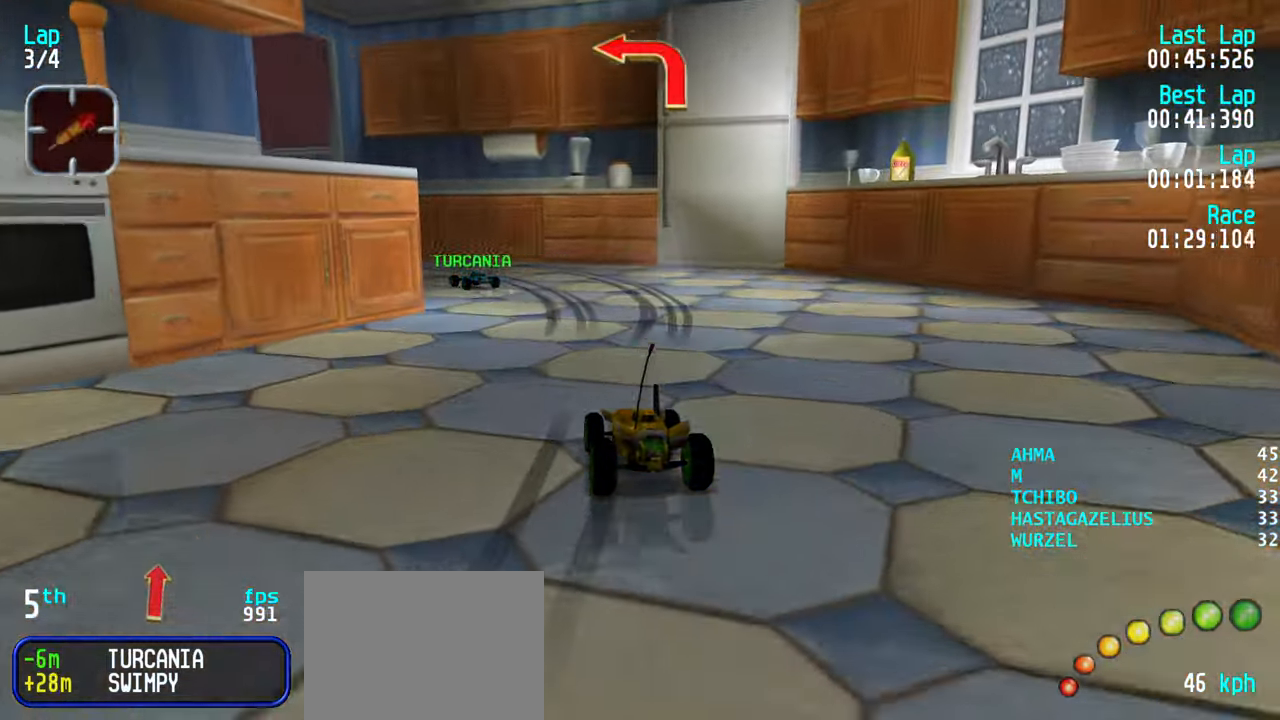
{"keys": ["left", "up"], "events": [[34, "left", "down"], [84, "left", "up"], [167, "left", "down"], [267, "left", "up"], [367, "left", "down"], [450, "left", "up"], [500, "left", "down"]]}
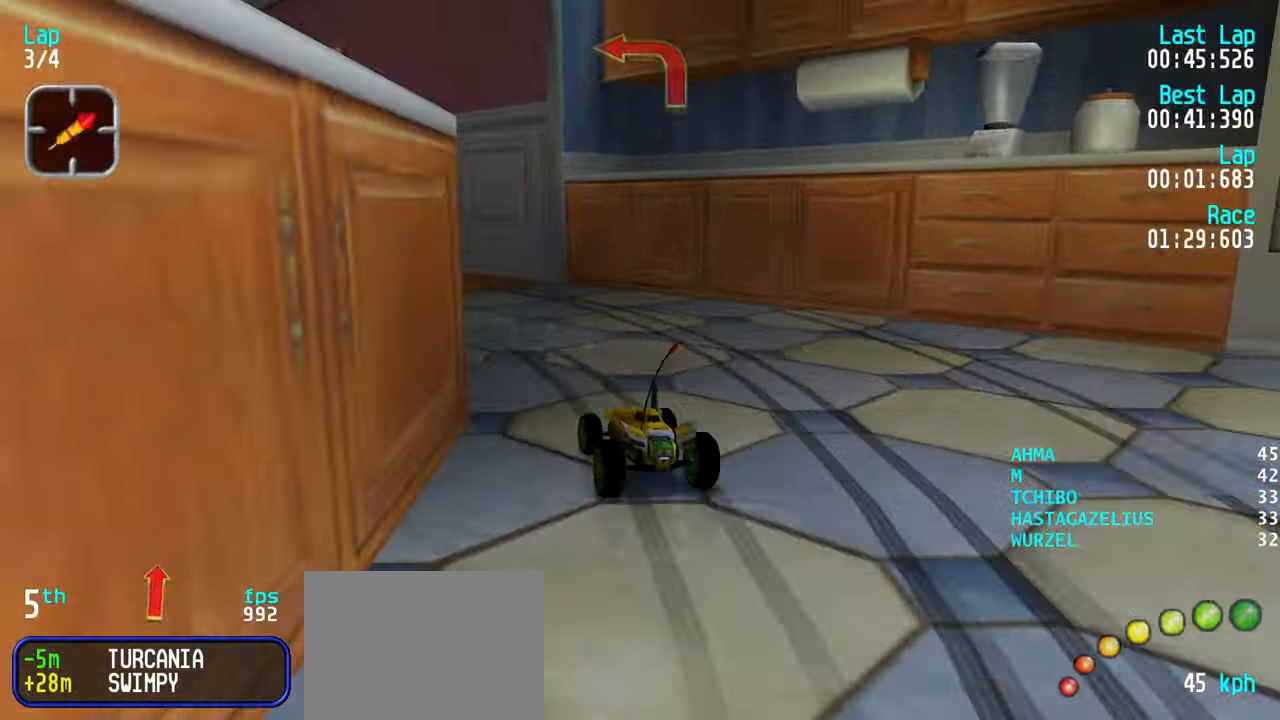
{"keys": ["up"], "events": [[150, "left", "up"], [184, "left", "down"], [467, "left", "up"]]}
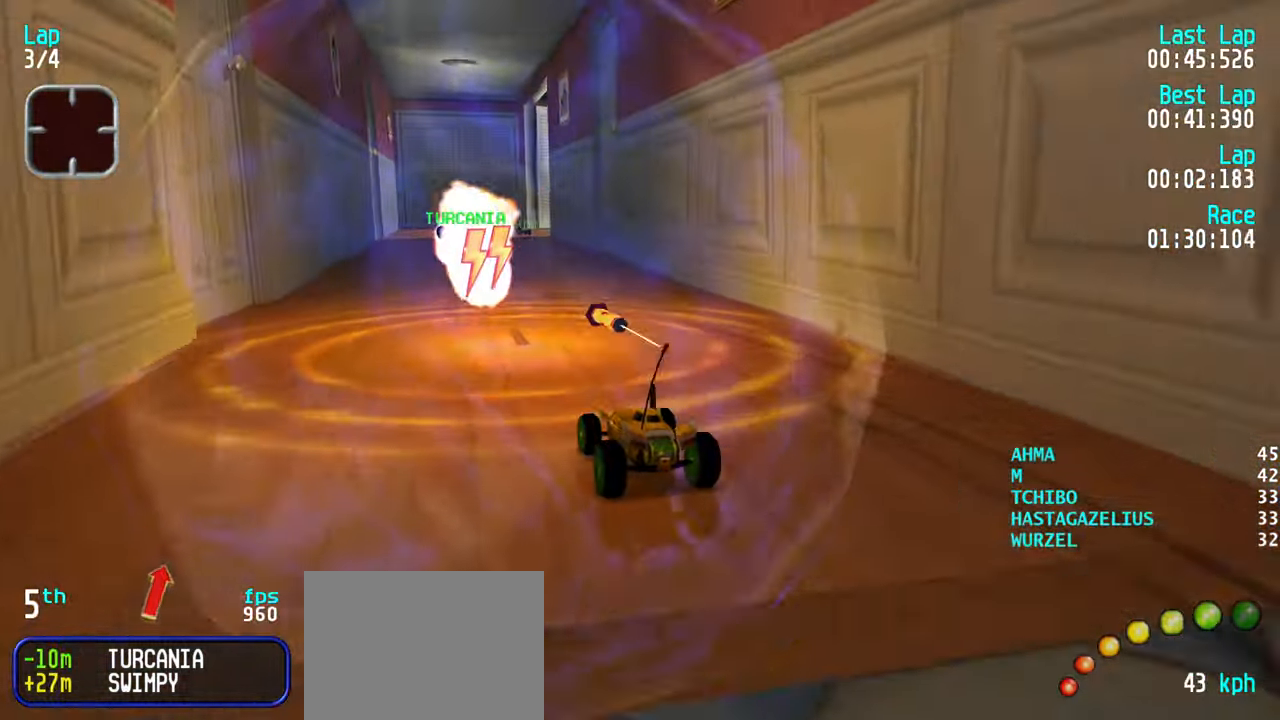
{"keys": ["up"], "events": [[17, "left", "down"], [67, "left", "up"], [150, "right", "down"], [250, "right", "up"]]}
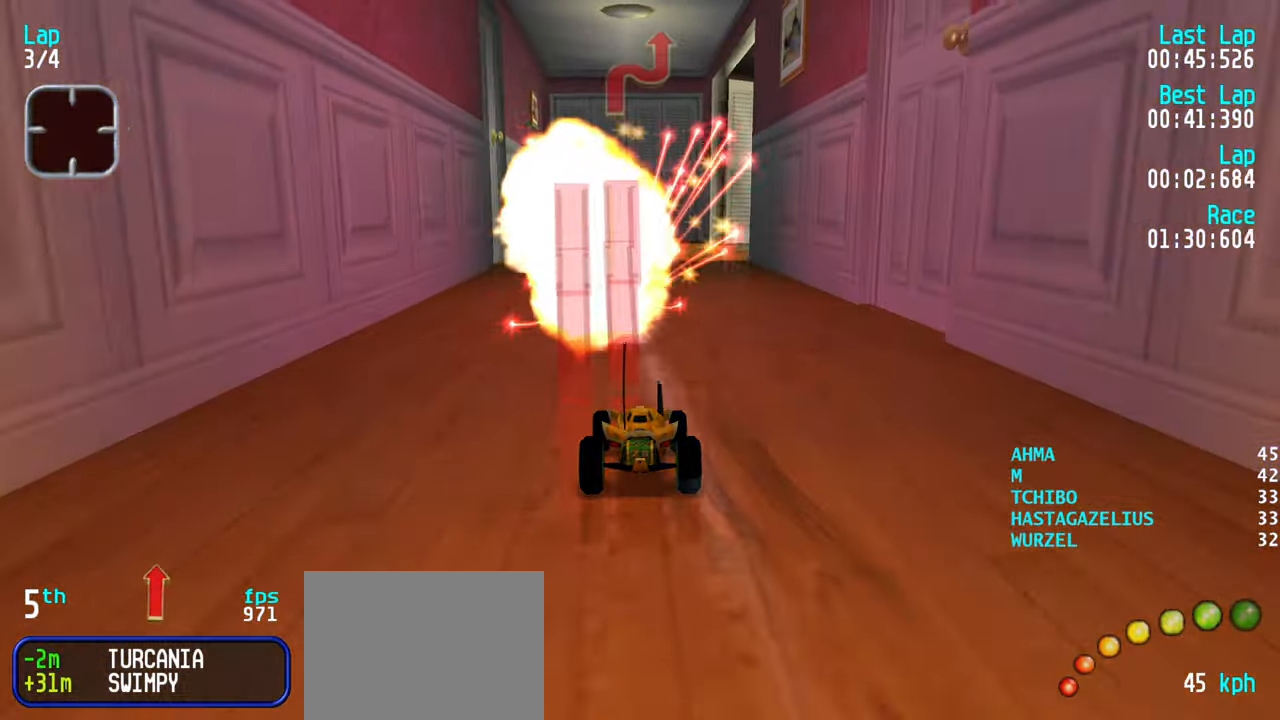
{"keys": ["up"], "events": [[84, "right", "down"], [167, "right", "up"], [400, "right", "down"], [450, "right", "up"]]}
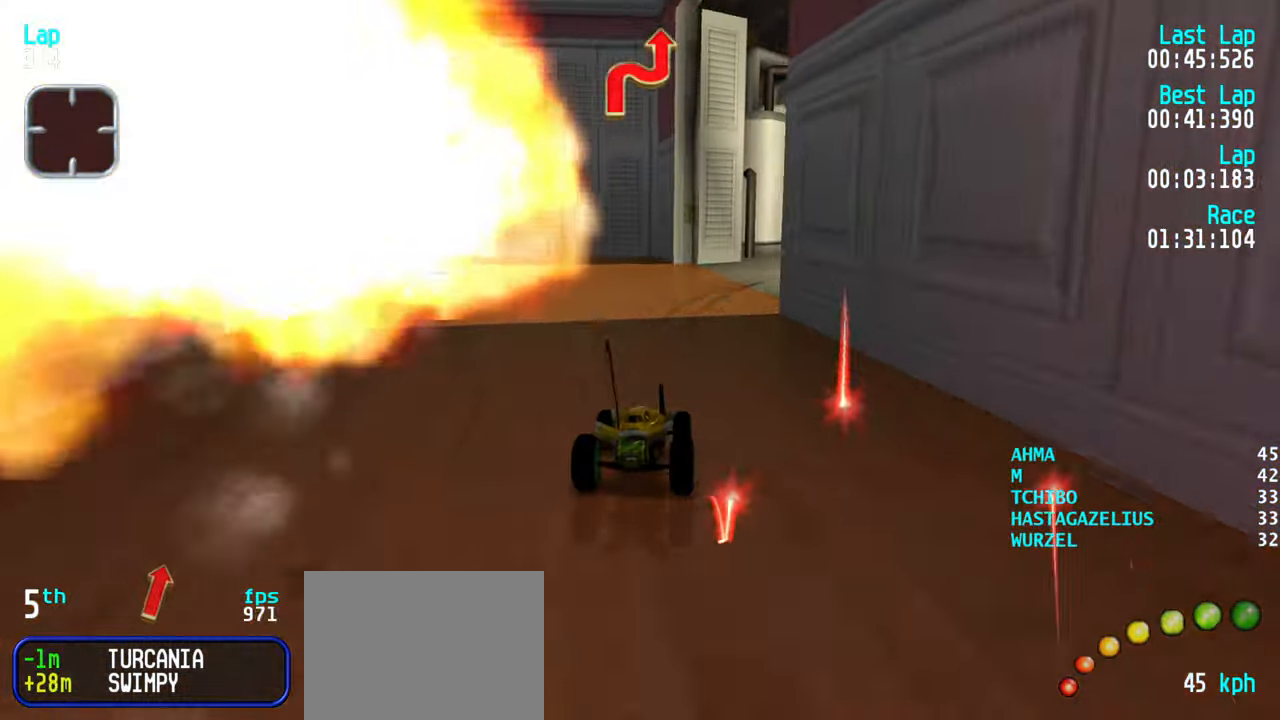
{"keys": ["up"], "events": [[50, "right", "down"], [150, "right", "up"], [184, "right", "down"], [334, "right", "up"], [384, "right", "down"], [467, "right", "up"]]}
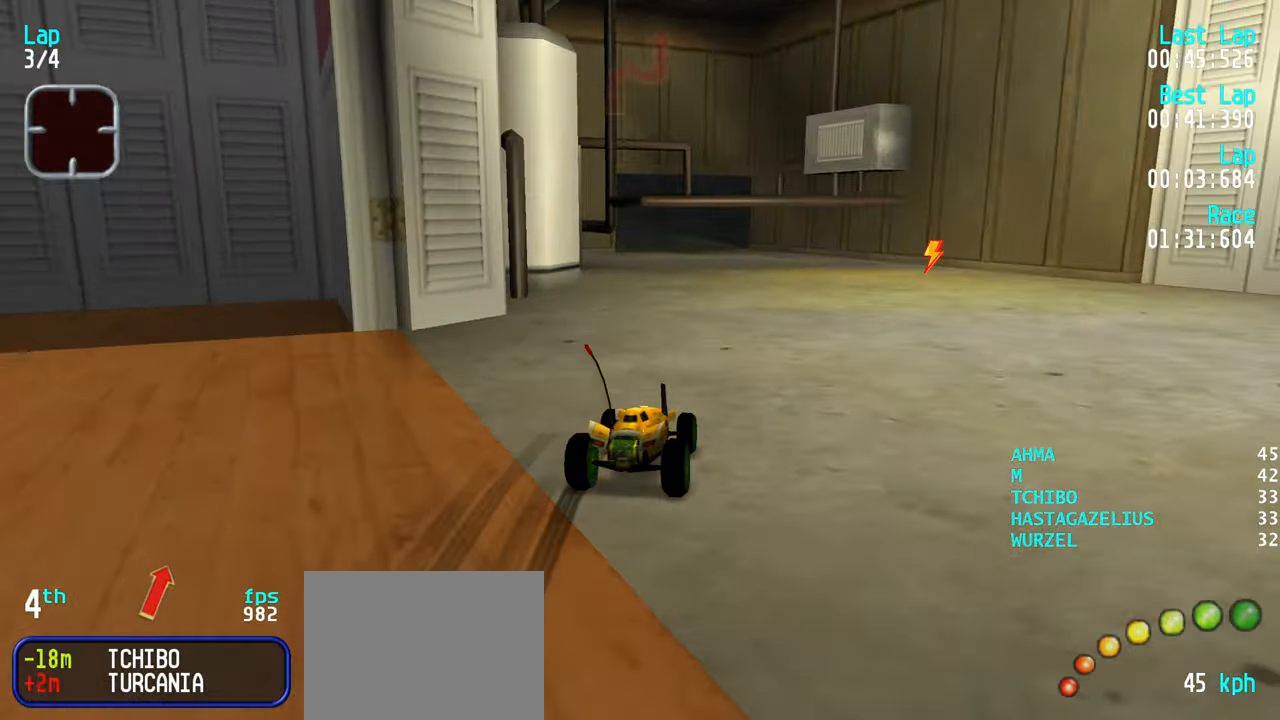
{"keys": ["left", "up"], "events": [[117, "left", "down"], [167, "left", "up"], [300, "left", "down"], [400, "left", "up"], [484, "left", "down"]]}
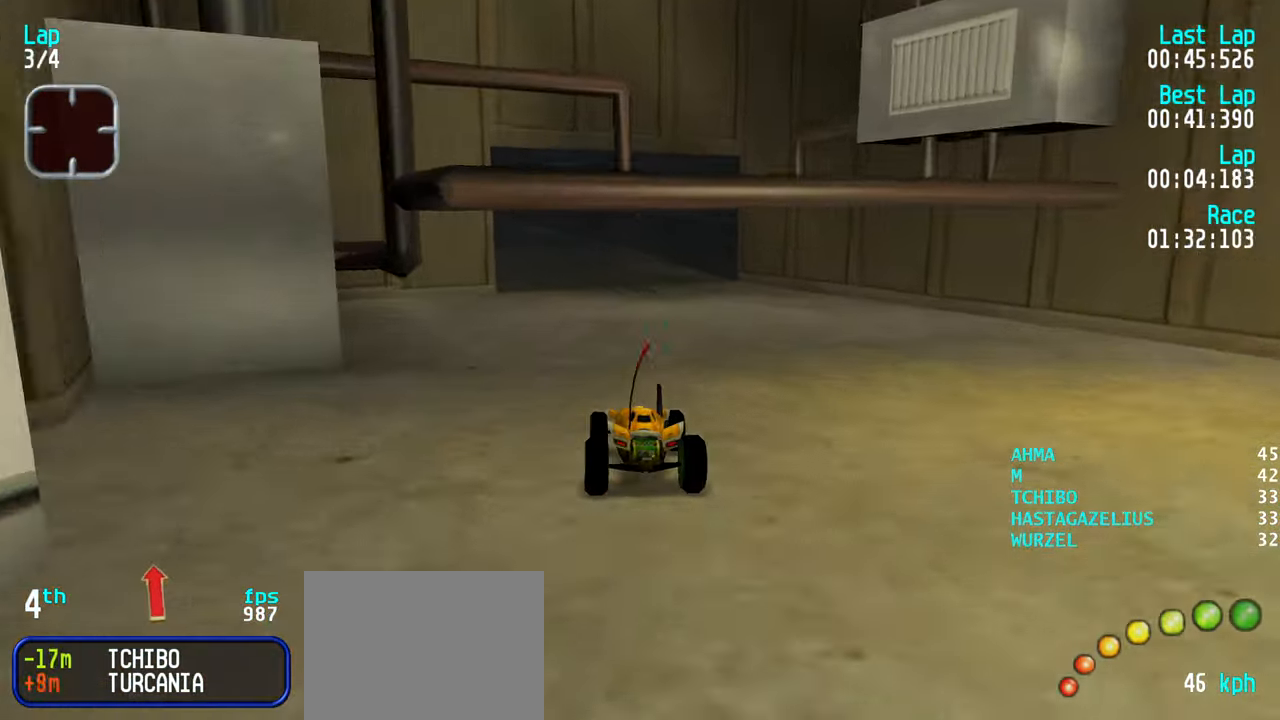
{"keys": ["up"], "events": [[34, "left", "up"], [167, "left", "down"], [267, "left", "up"], [367, "left", "down"], [400, "left", "up"]]}
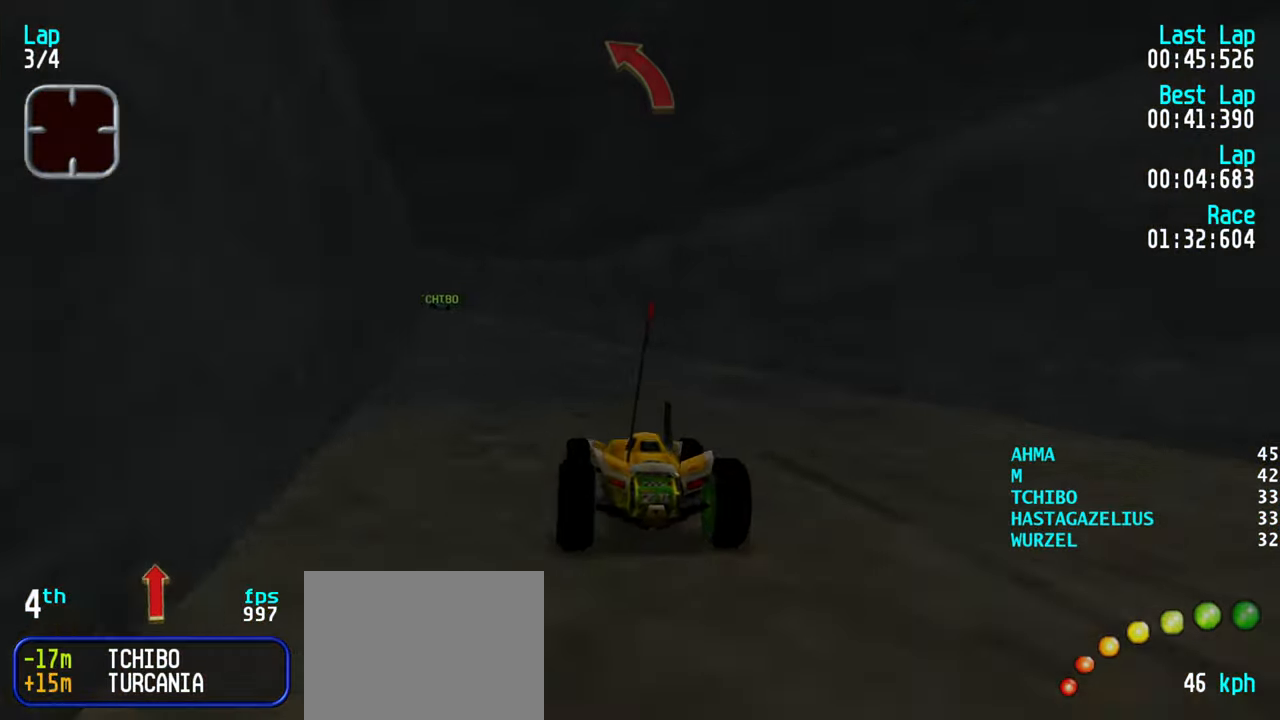
{"keys": ["up"], "events": [[383, "left", "down"], [416, "left", "up"]]}
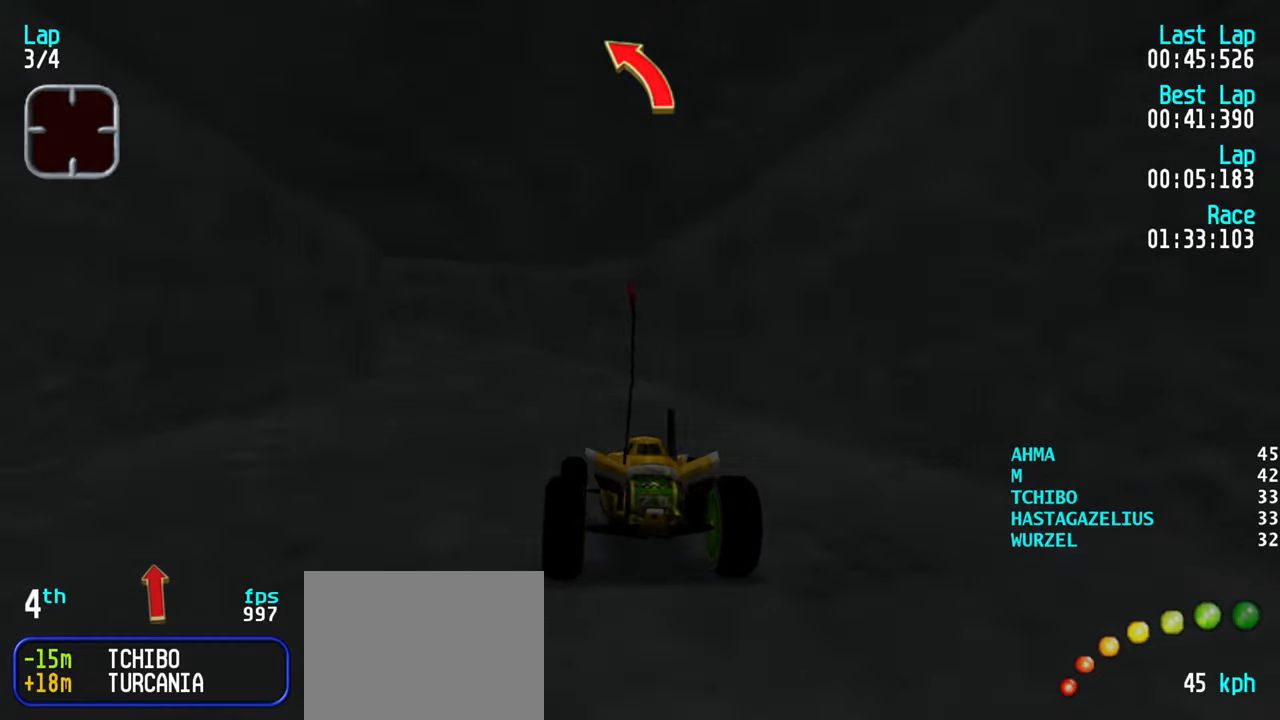
{"keys": ["up"], "events": [[16, "left", "down"], [116, "left", "up"], [200, "left", "down"], [300, "left", "up"]]}
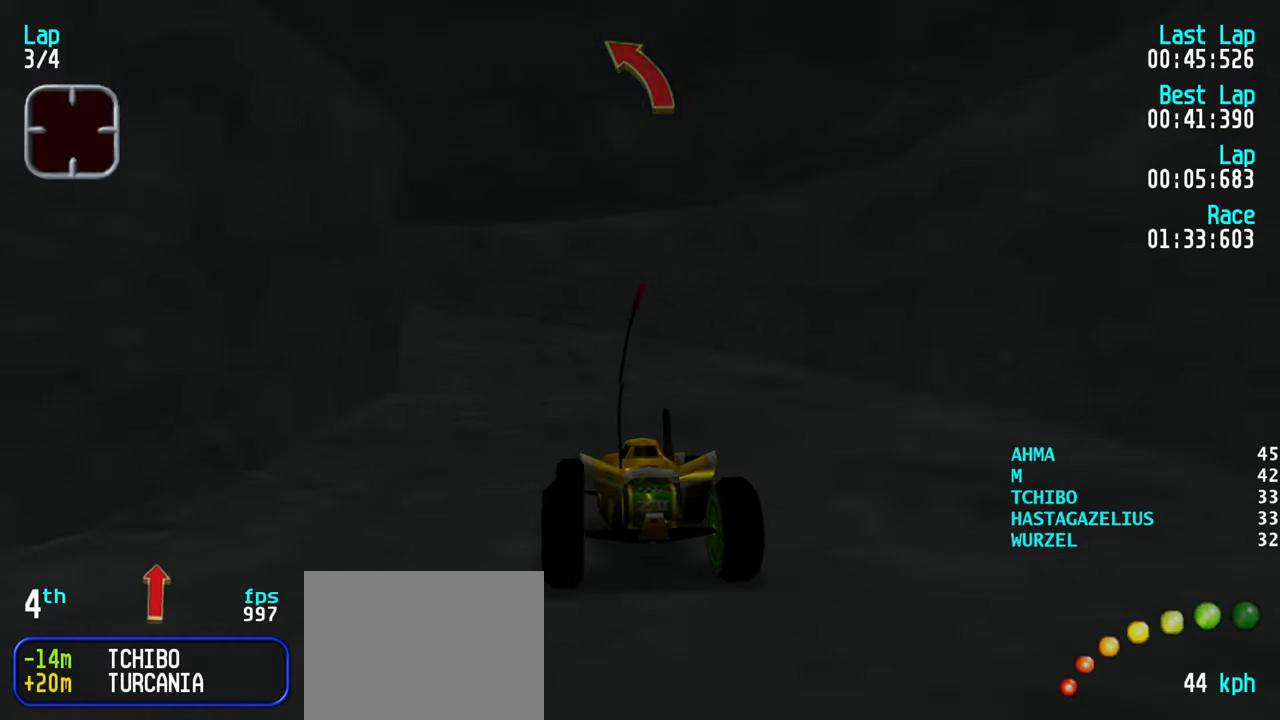
{"keys": ["left", "up"], "events": [[33, "left", "down"], [133, "left", "up"], [166, "left", "down"], [266, "left", "up"], [366, "left", "down"], [450, "left", "up"], [500, "left", "down"]]}
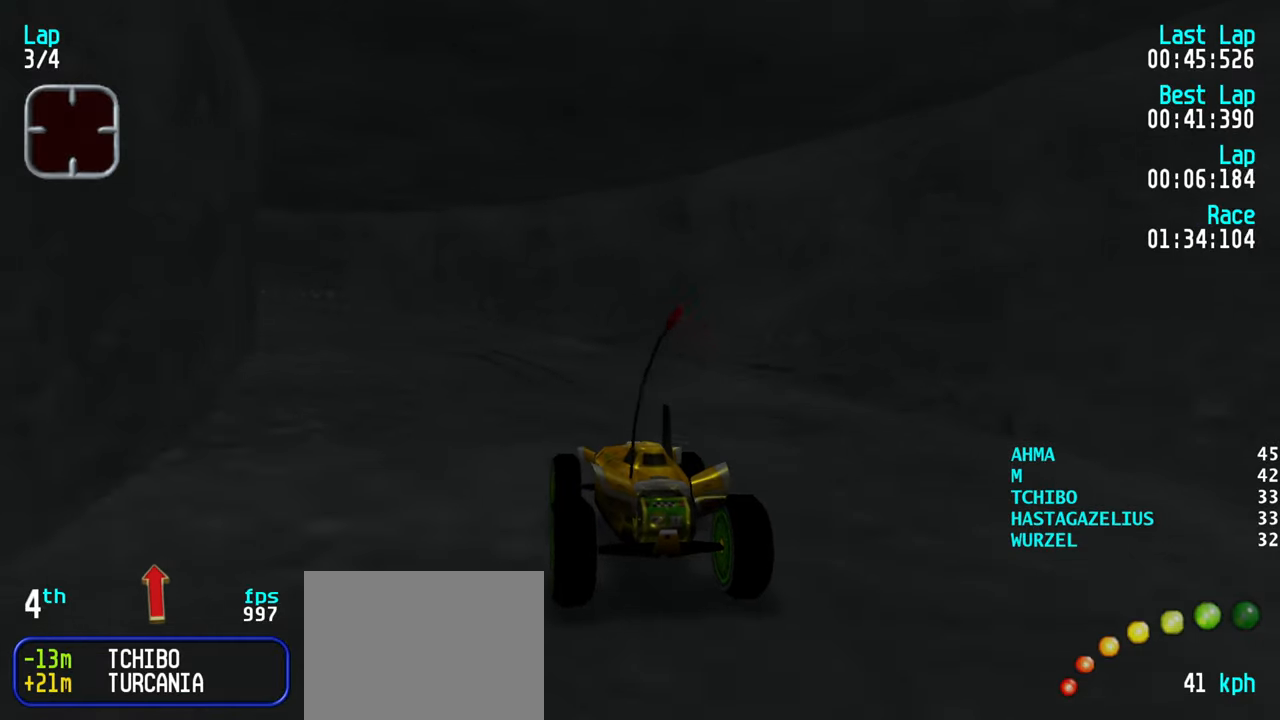
{"keys": ["left", "up"], "events": [[133, "left", "up"], [183, "left", "down"], [333, "left", "up"], [383, "left", "down"]]}
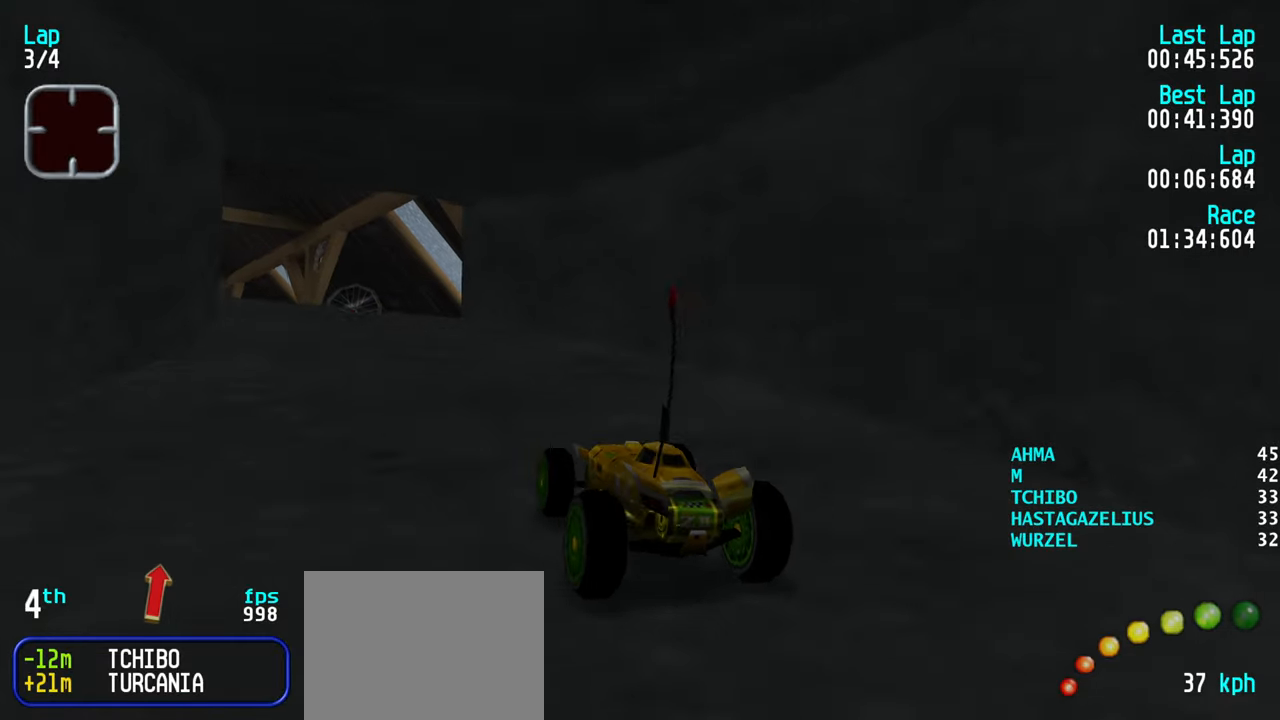
{"keys": ["left", "up"], "events": [[16, "left", "up"], [66, "left", "down"], [150, "left", "up"], [300, "left", "down"], [350, "left", "up"], [433, "left", "down"]]}
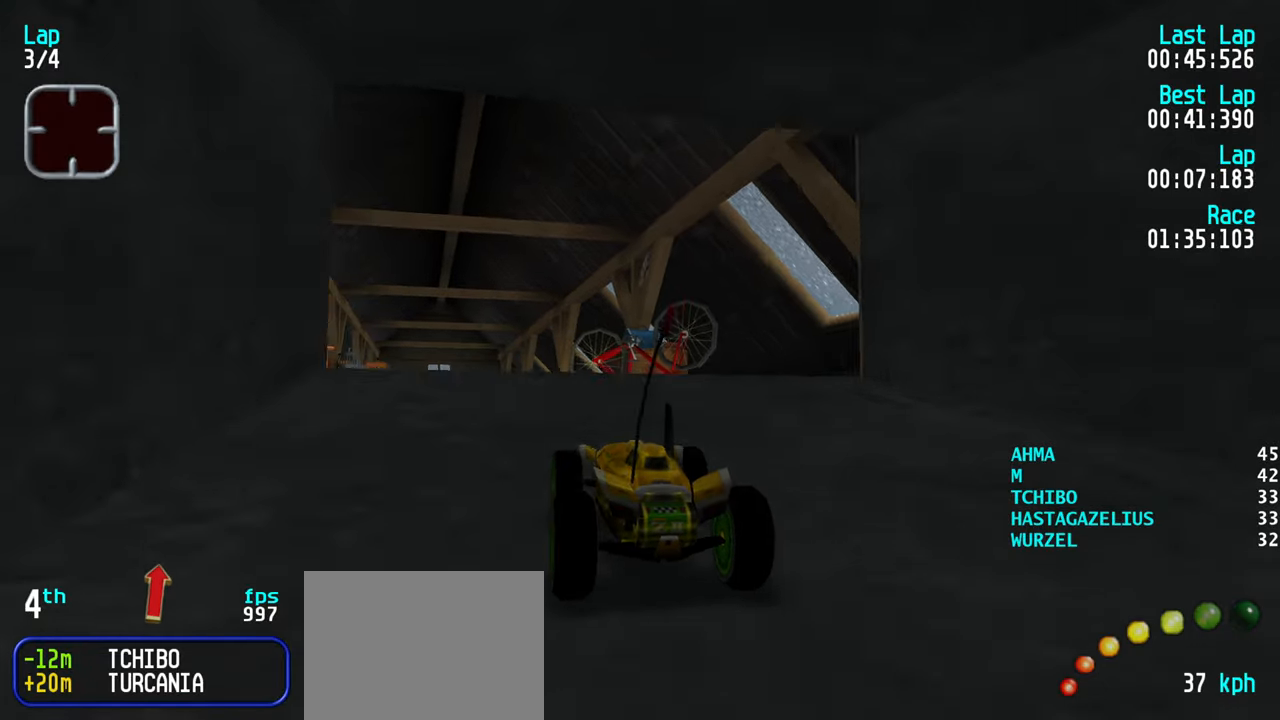
{"keys": ["up"], "events": [[33, "left", "up"], [133, "left", "down"], [166, "left", "up"]]}
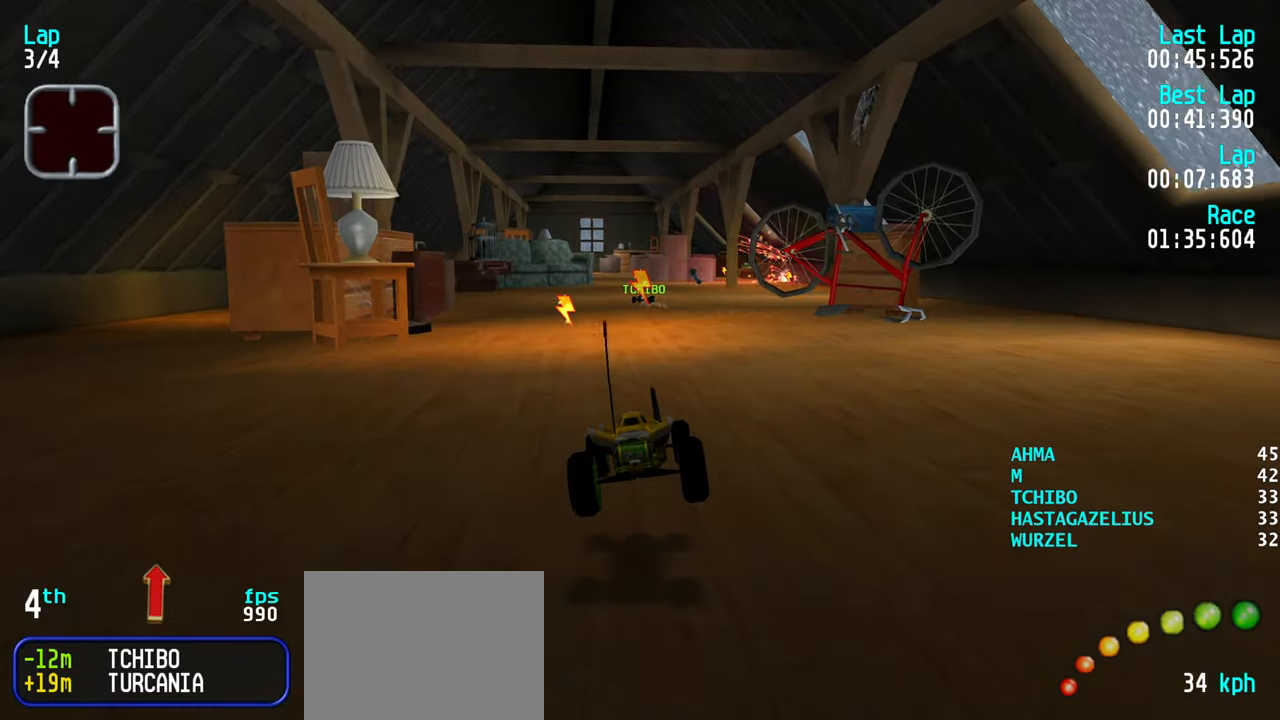
{"keys": ["up"], "events": [[183, "left", "down"], [283, "left", "up"], [333, "left", "down"], [466, "left", "up"]]}
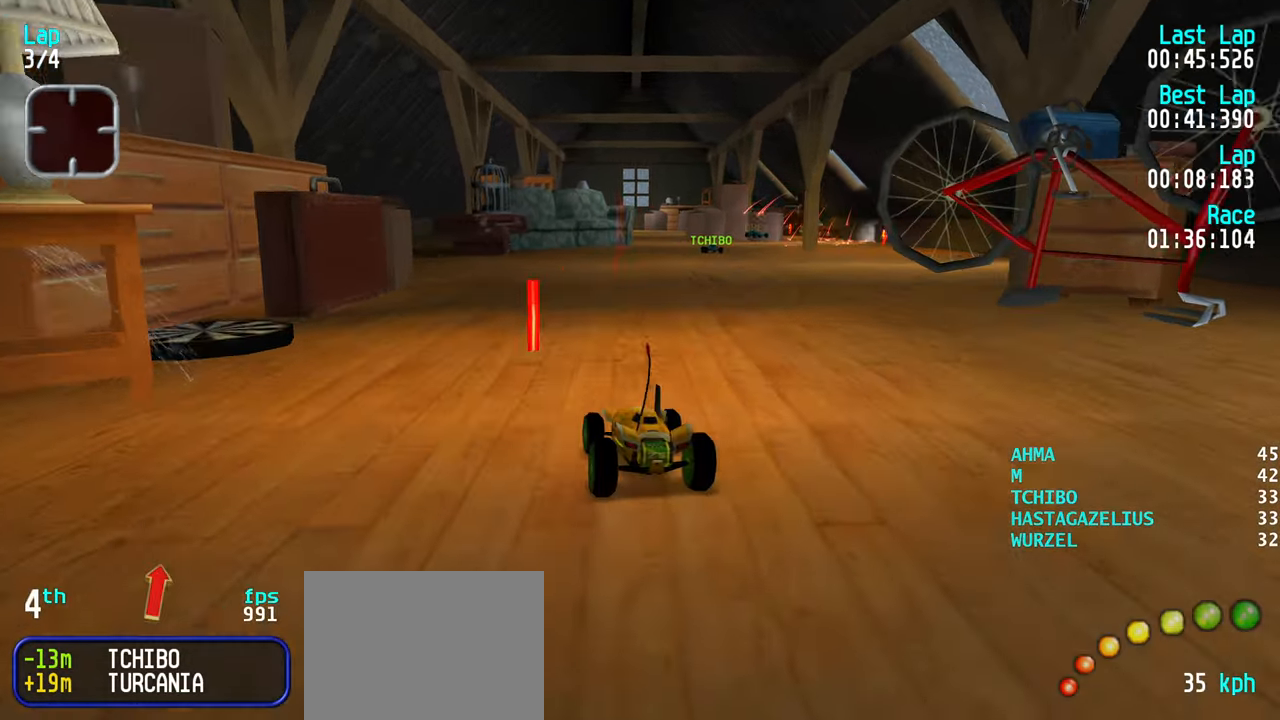
{"keys": ["right", "up"], "events": [[16, "left", "down"], [116, "left", "up"], [116, "right", "down"], [250, "right", "up"], [300, "right", "down"], [400, "right", "up"], [483, "right", "down"]]}
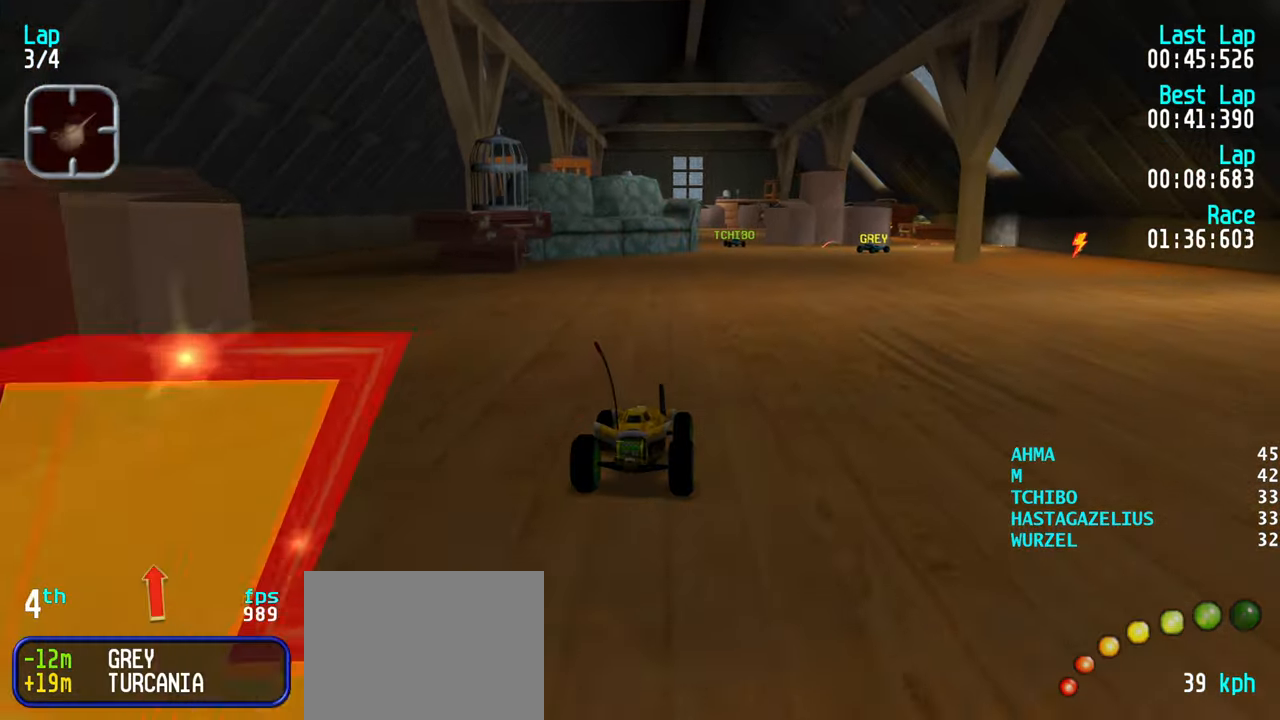
{"keys": ["left", "up"], "events": [[83, "right", "up"], [166, "right", "down"], [266, "right", "up"], [316, "left", "down"], [400, "left", "up"], [500, "left", "down"]]}
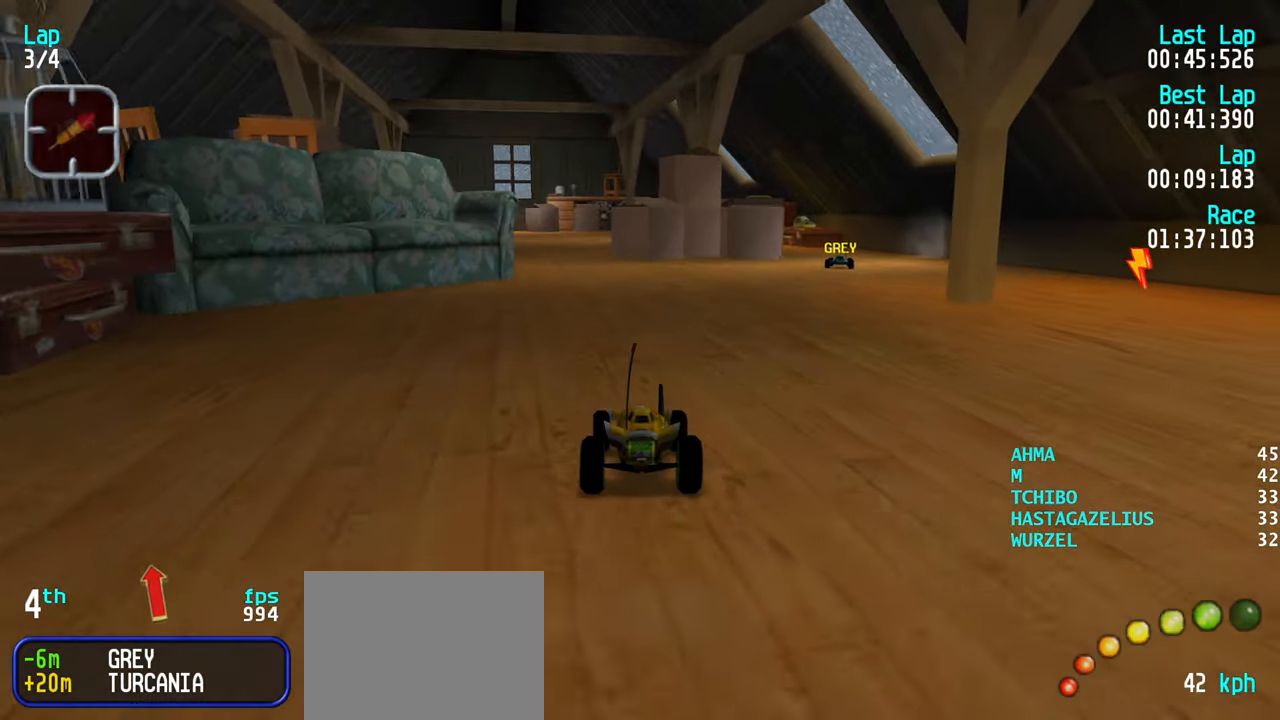
{"keys": ["up"], "events": [[100, "left", "up"], [383, "left", "down"], [416, "left", "up"]]}
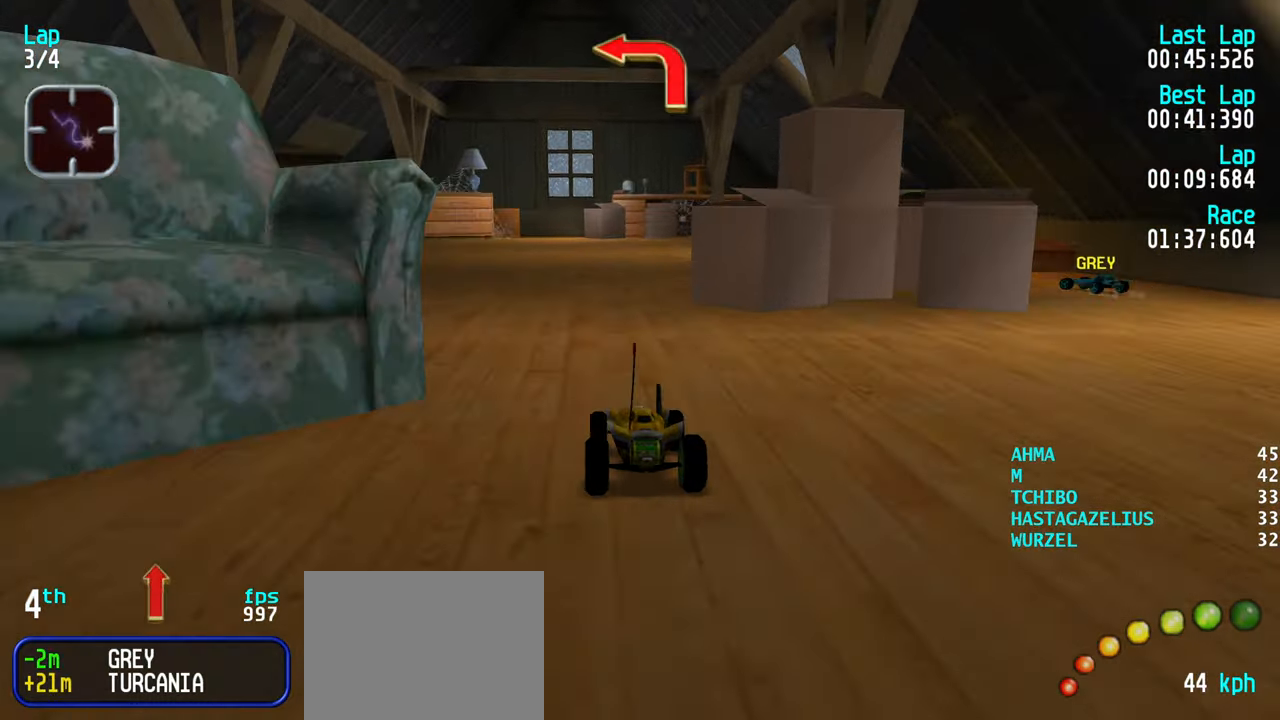
{"keys": ["up"], "events": [[66, "left", "down"], [150, "left", "up"], [200, "left", "down"], [350, "left", "up"], [383, "left", "down"], [483, "left", "up"]]}
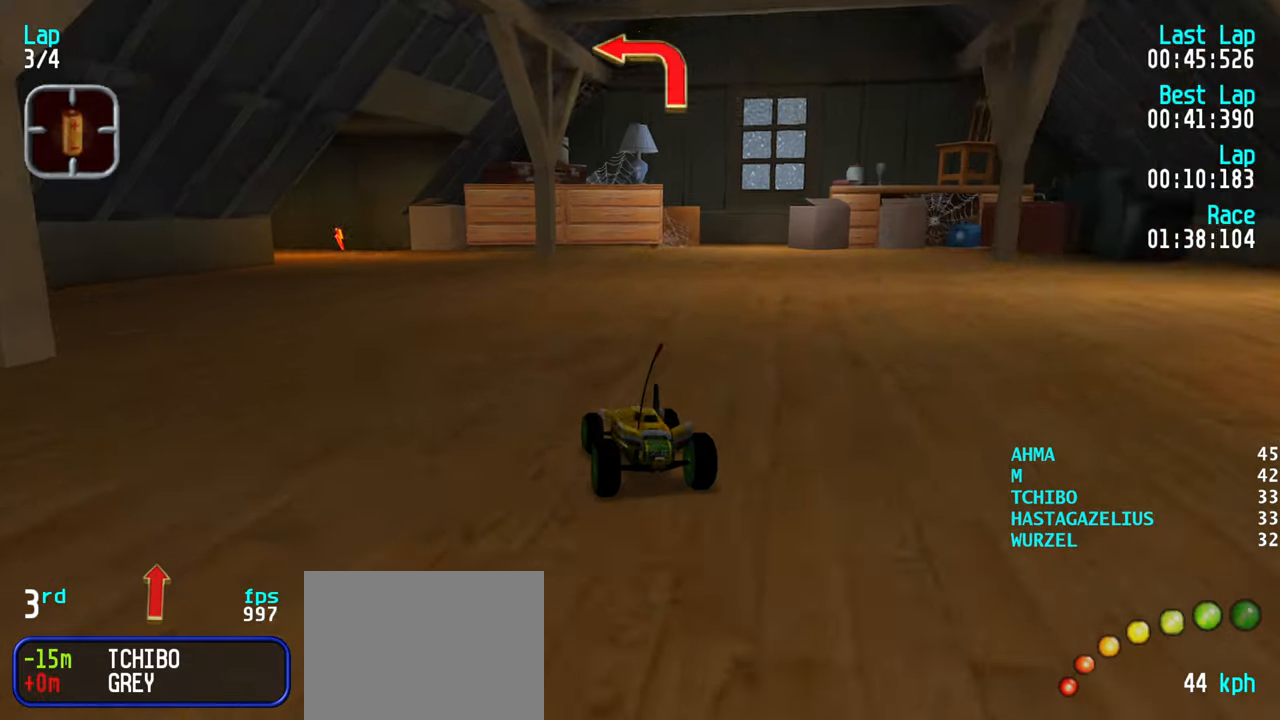
{"keys": ["up"], "events": [[83, "left", "down"], [167, "left", "up"], [217, "left", "down"], [317, "left", "up"], [417, "left", "down"], [500, "left", "up"]]}
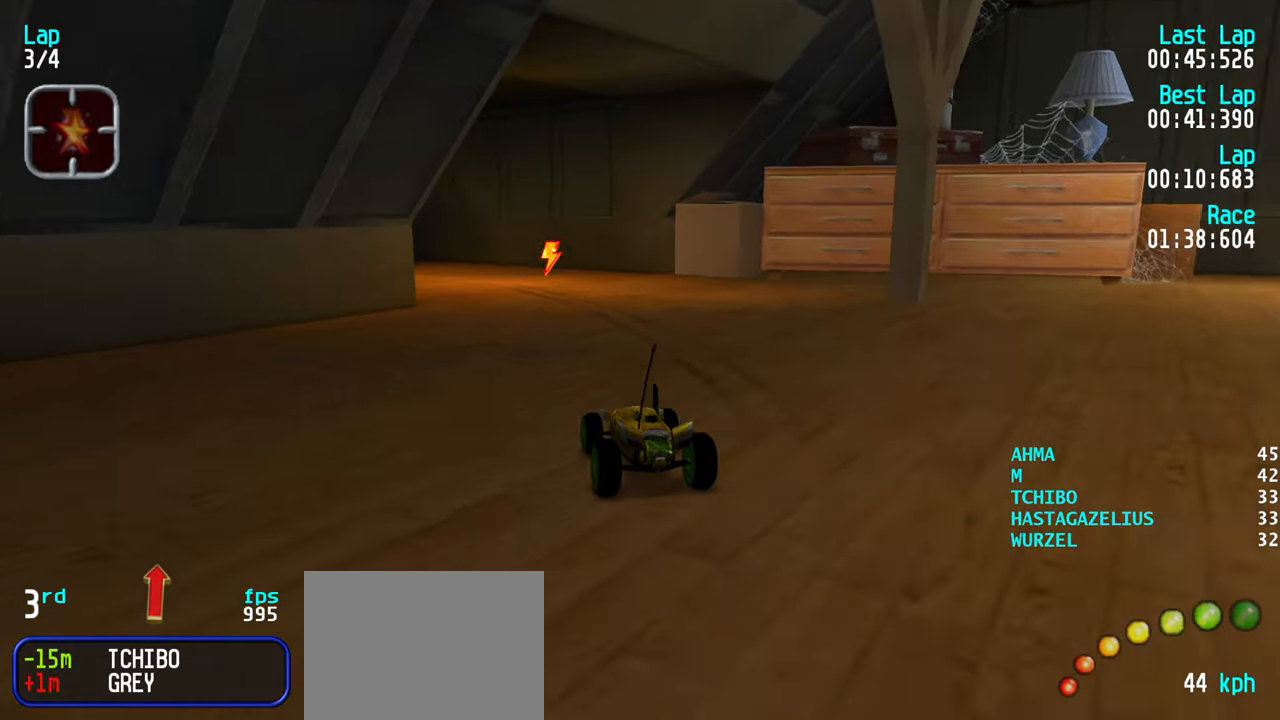
{"keys": ["left", "up"], "events": [[50, "left", "down"], [183, "left", "up"], [233, "left", "down"], [417, "left", "up"], [467, "left", "down"]]}
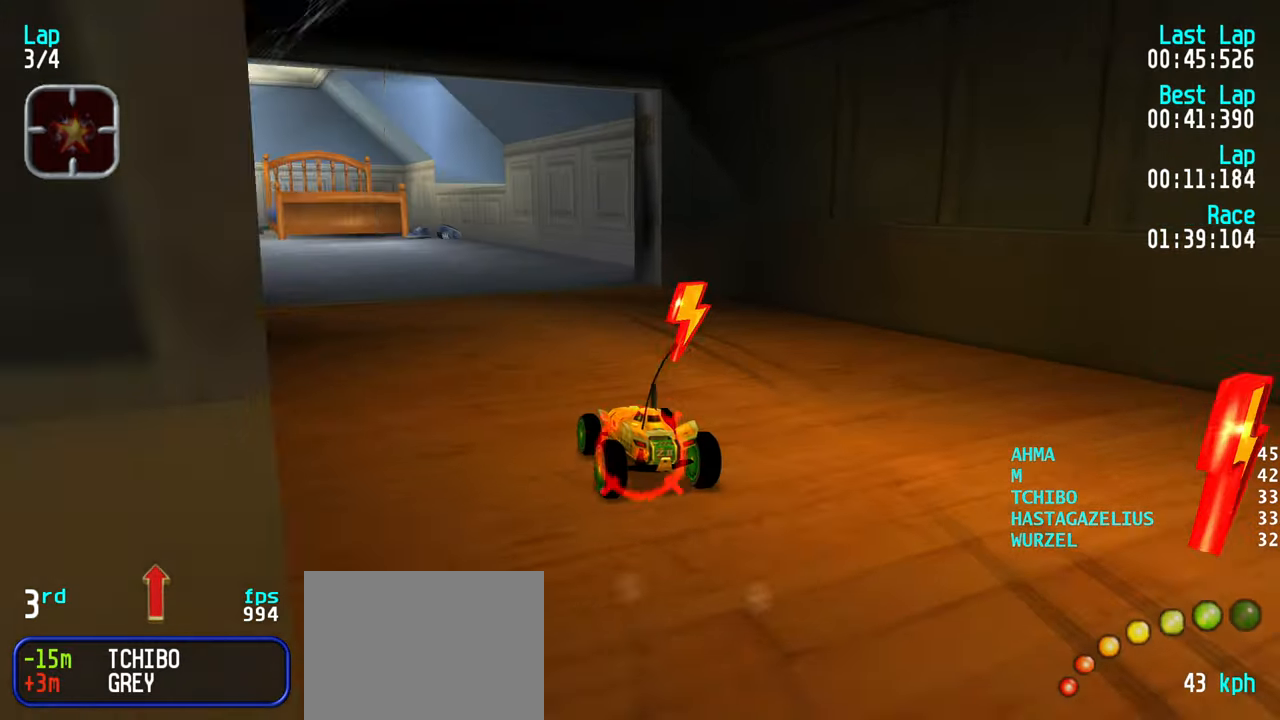
{"keys": ["up"], "events": [[117, "left", "up"], [200, "left", "down"], [300, "left", "up"], [350, "left", "down"], [483, "left", "up"]]}
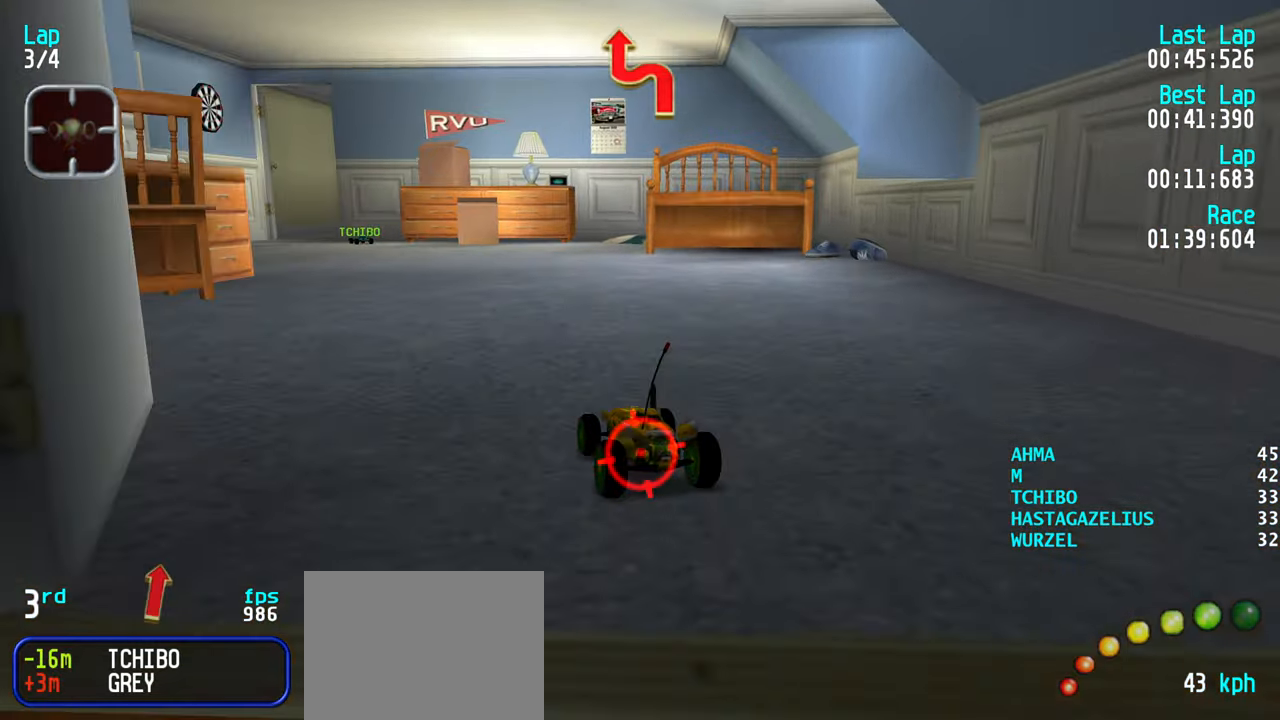
{"keys": ["up"], "events": [[33, "left", "down"], [133, "left", "up"], [217, "left", "down"], [317, "left", "up"]]}
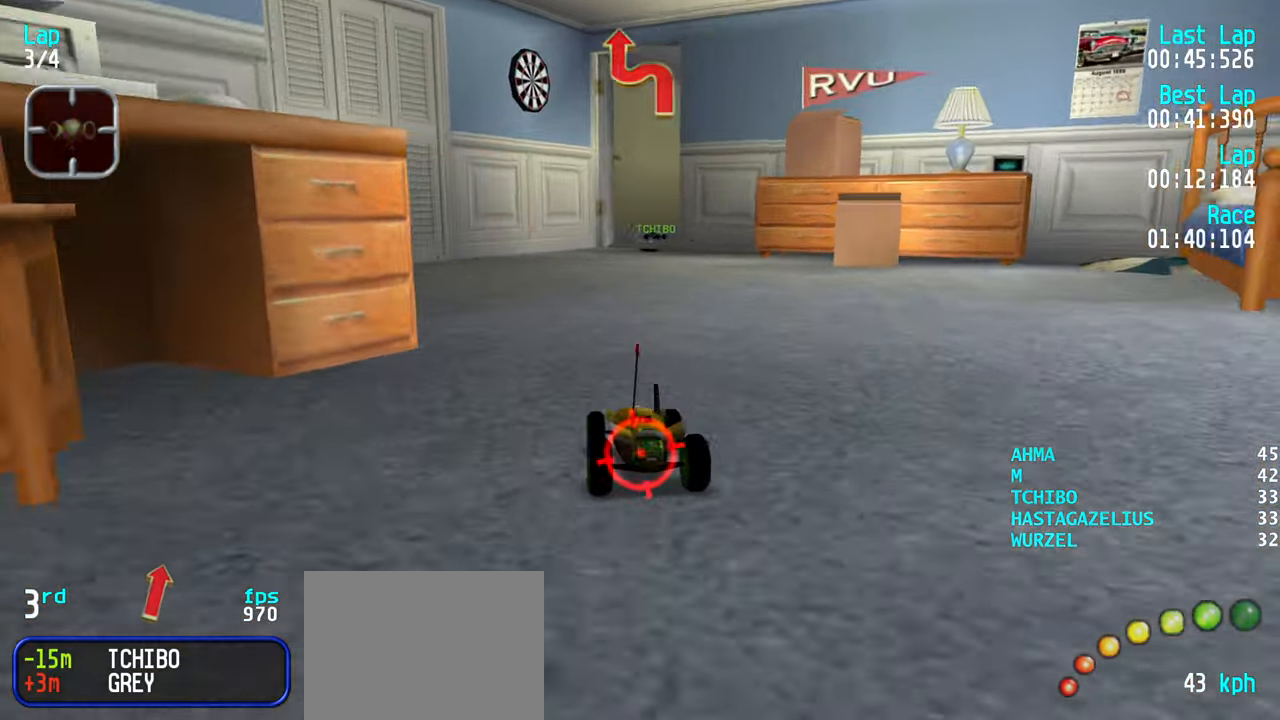
{"keys": ["up"], "events": [[183, "left", "down"], [233, "left", "up"], [333, "right", "down"], [417, "right", "up"]]}
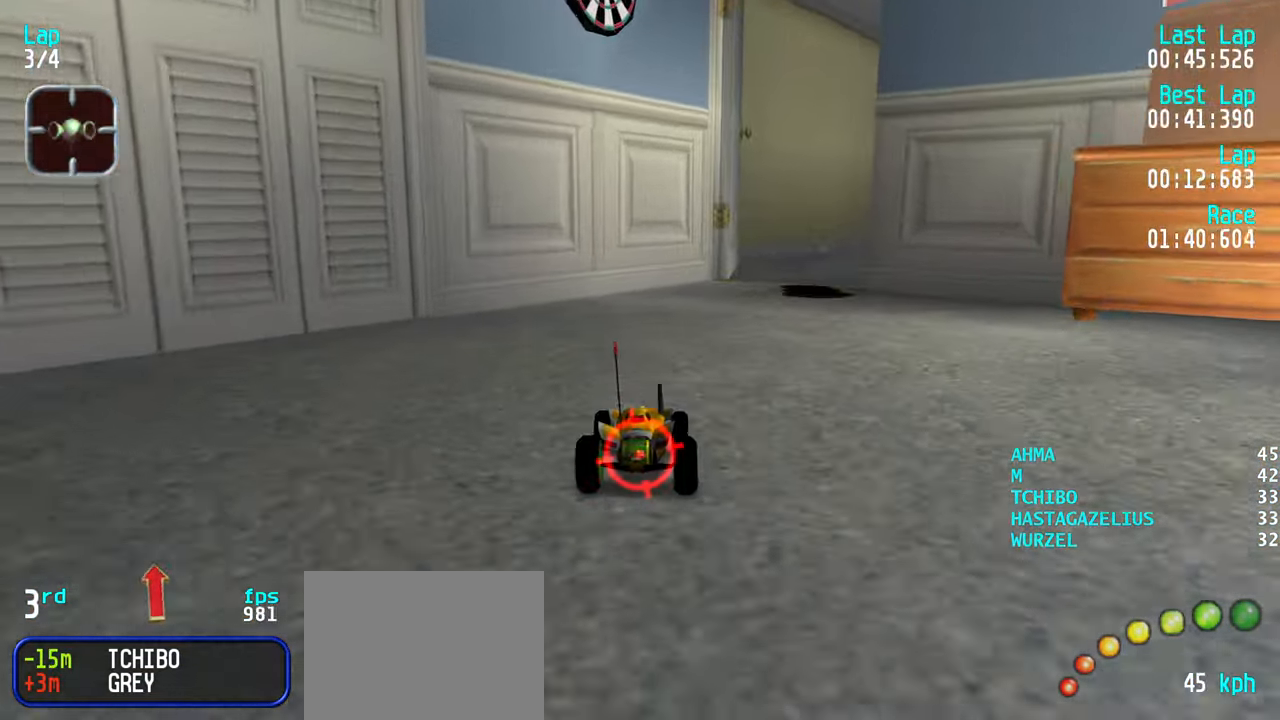
{"keys": ["right", "up"], "events": [[17, "right", "down"], [117, "right", "up"], [200, "right", "down"], [300, "right", "up"], [433, "right", "down"]]}